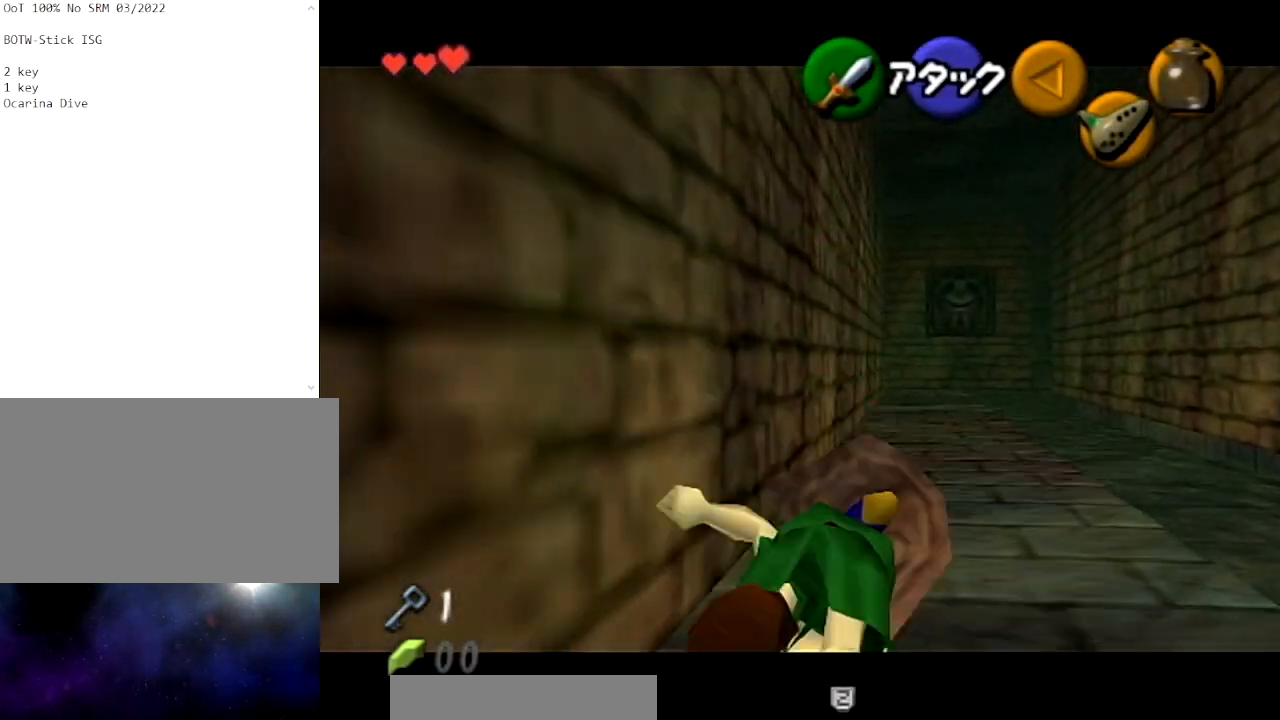
Gameplay with a controller (Nintendo layout); each line is a JSON object with the inputs held at the frame after it. "events" lists button and stick changes between this image and that frame as [ms after this image, input, new state], when the widget could be followed in between. Not read: L3 R3.
{"buttons": ["A", "L1"], "left_stick": "up", "right_stick": "center", "events": [[134, "A", "up"], [434, "A", "down"]]}
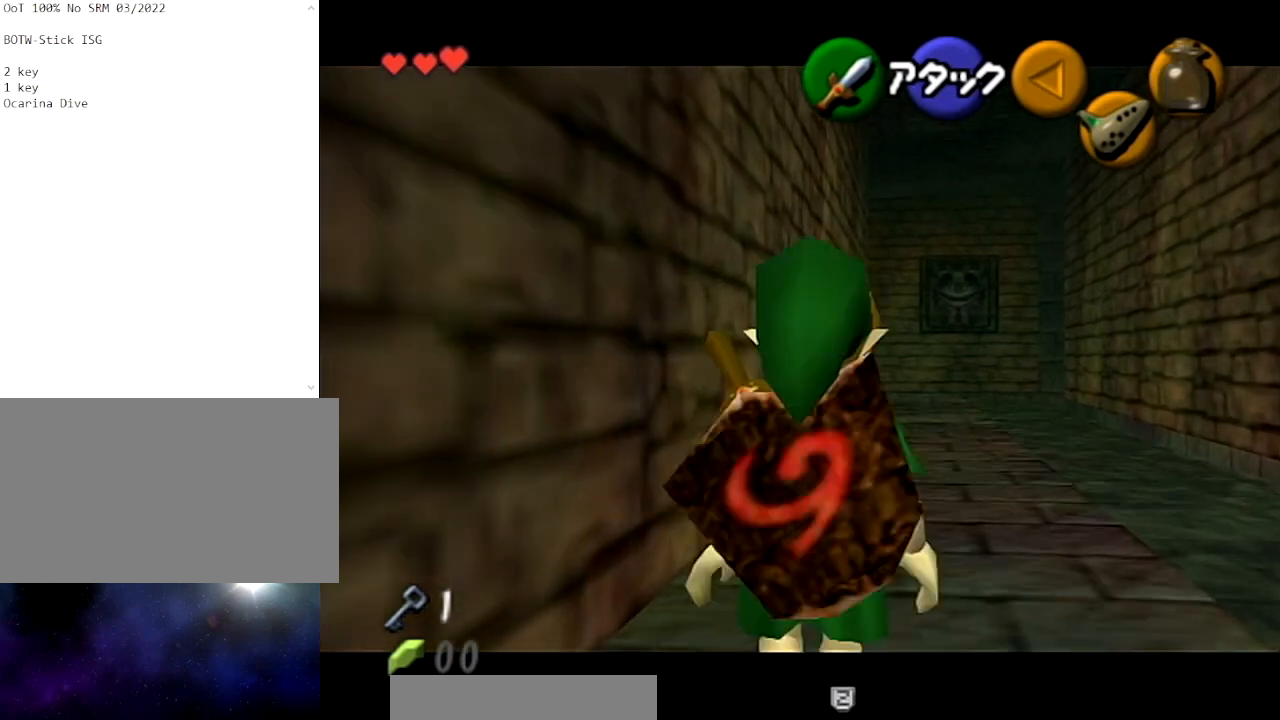
{"buttons": ["L1"], "left_stick": "up", "right_stick": "center", "events": [[500, "A", "up"]]}
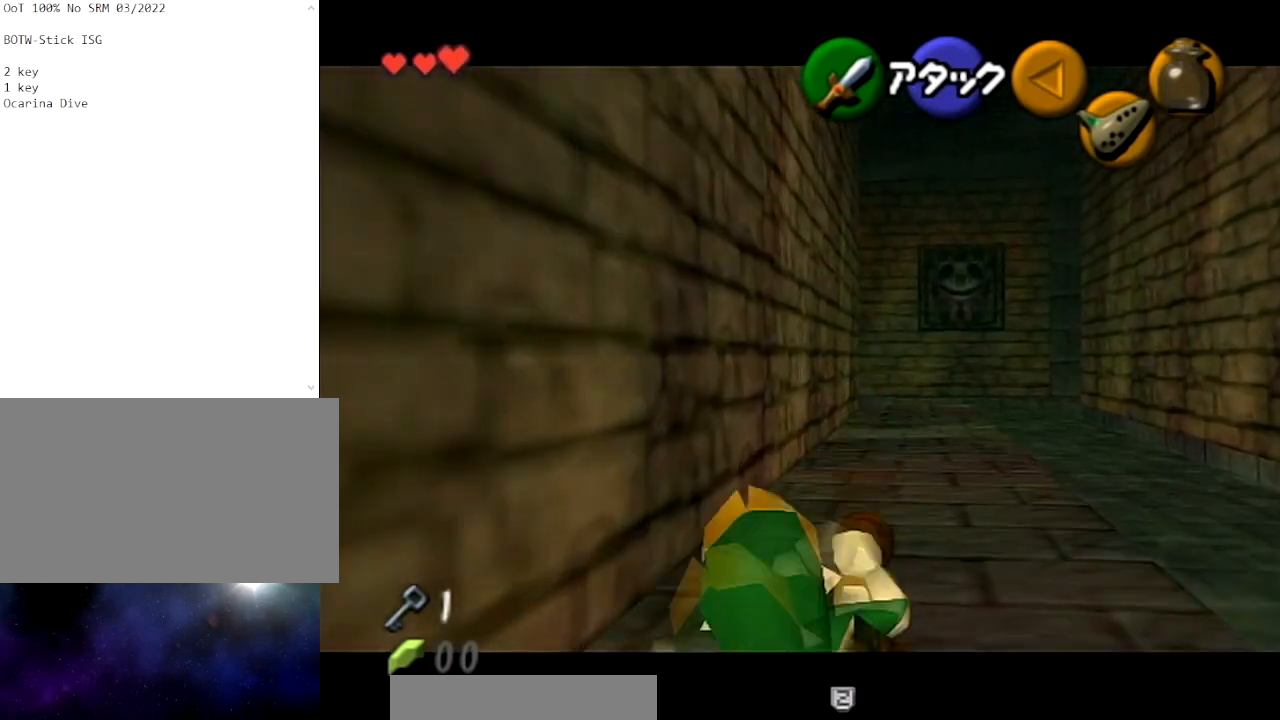
{"buttons": ["A", "L1"], "left_stick": "up", "right_stick": "center", "events": [[234, "A", "down"]]}
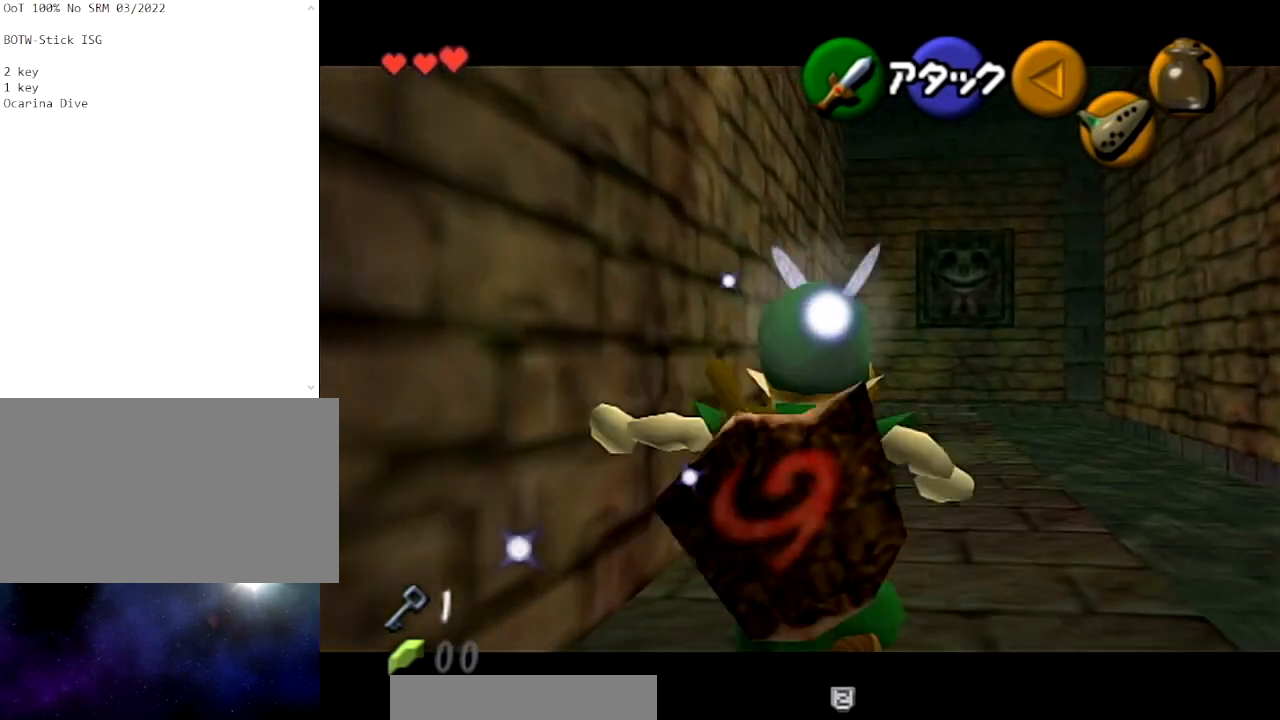
{"buttons": ["A", "L1"], "left_stick": "up", "right_stick": "center", "events": [[267, "A", "up"], [500, "A", "down"]]}
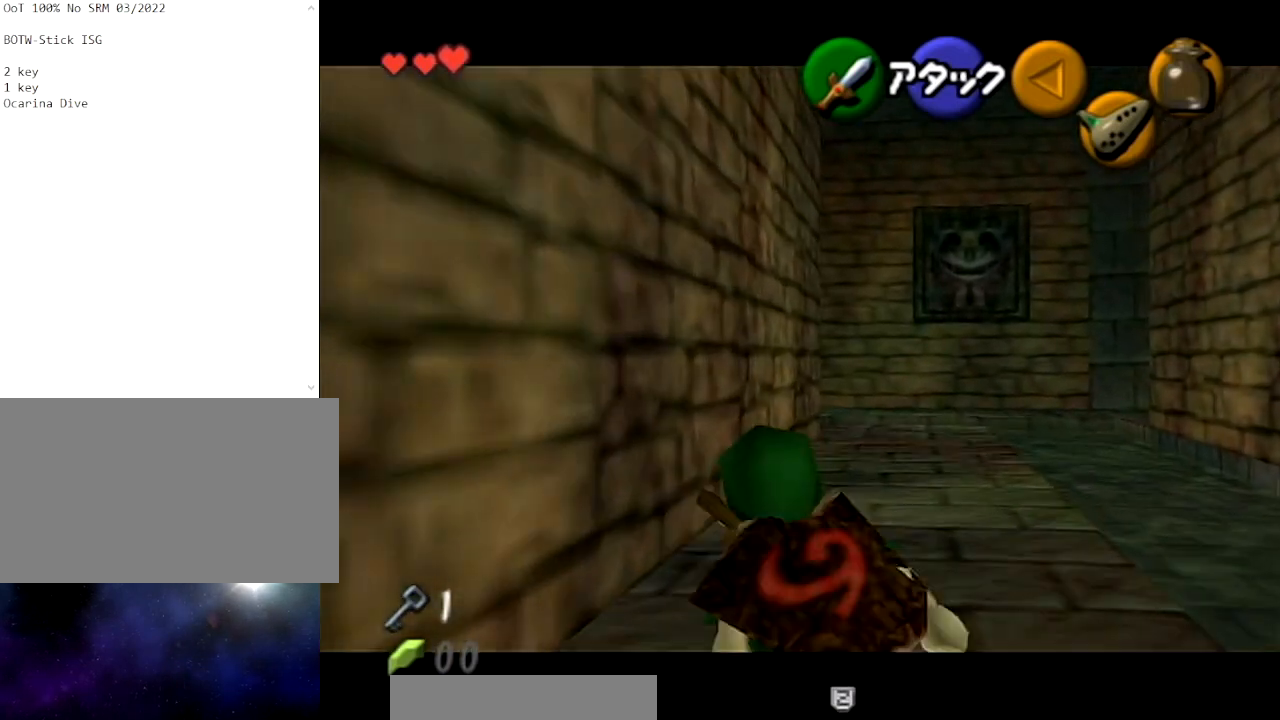
{"buttons": ["L1"], "left_stick": "up", "right_stick": "center", "events": [[501, "A", "up"]]}
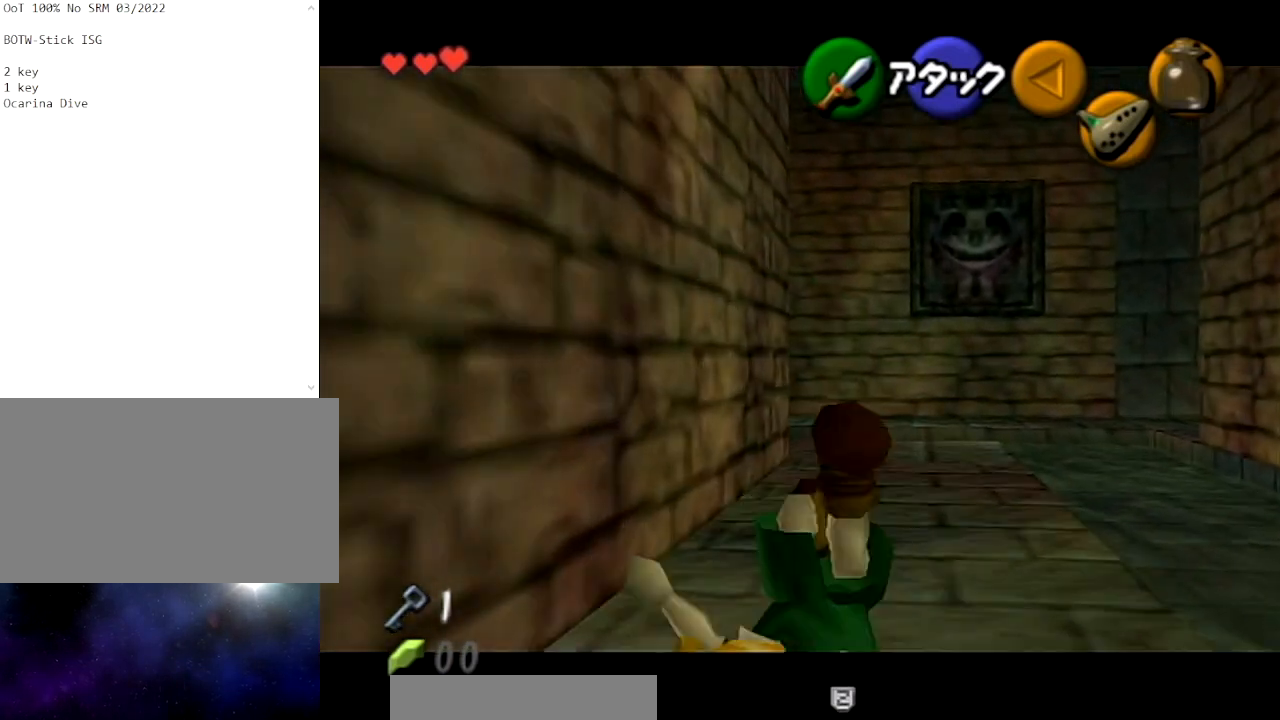
{"buttons": ["A", "L1"], "left_stick": "up", "right_stick": "center", "events": [[267, "A", "down"]]}
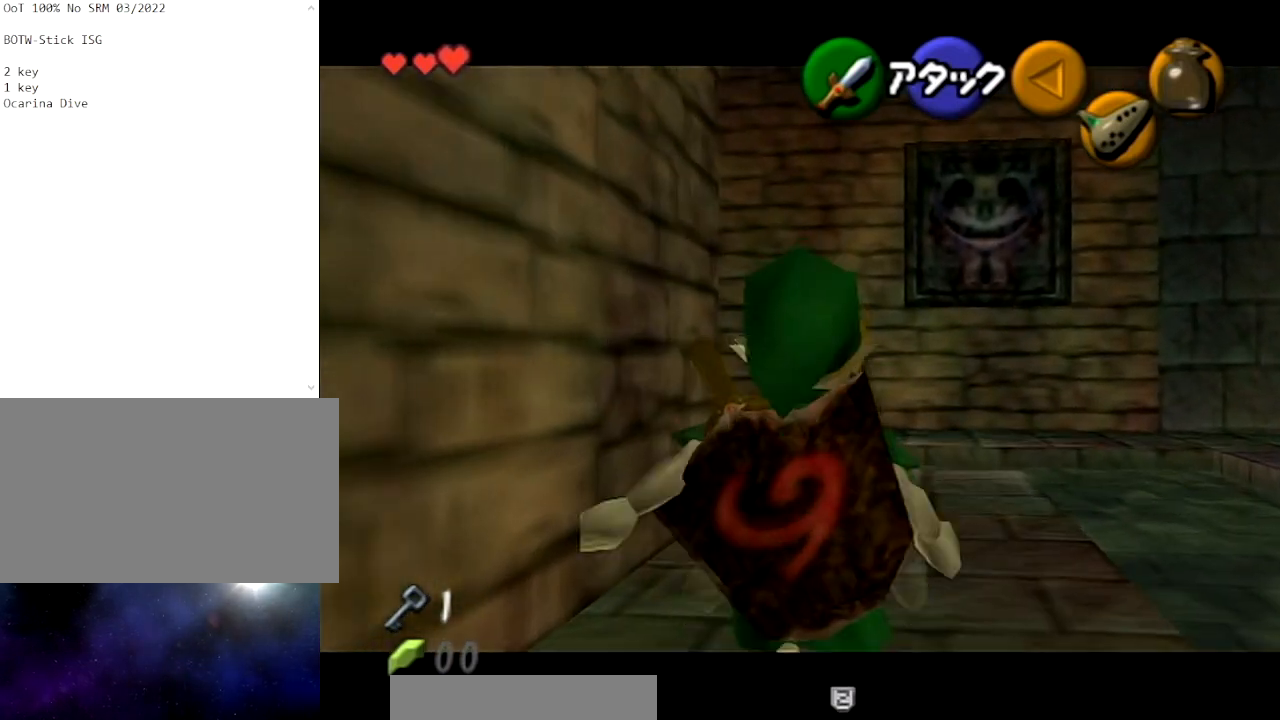
{"buttons": ["L1"], "left_stick": "up", "right_stick": "center", "events": [[267, "A", "up"]]}
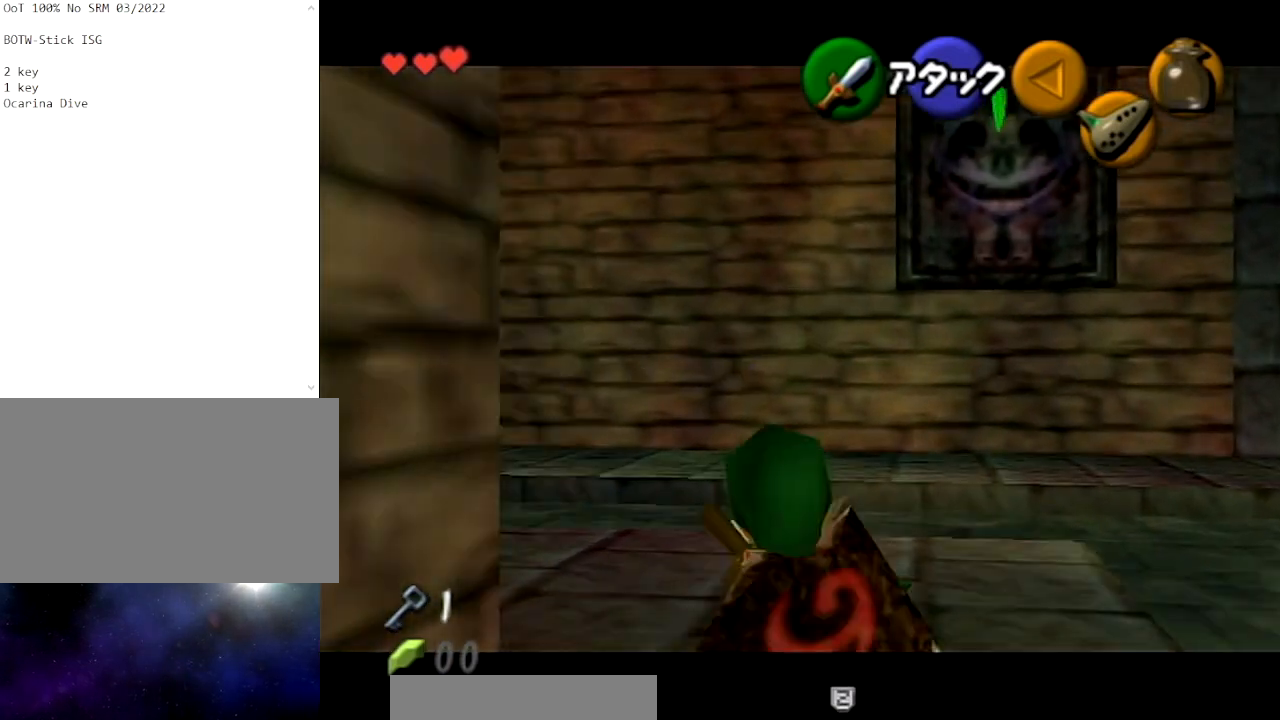
{"buttons": ["L1"], "left_stick": "up", "right_stick": "center", "events": [[33, "A", "down"], [267, "A", "up"]]}
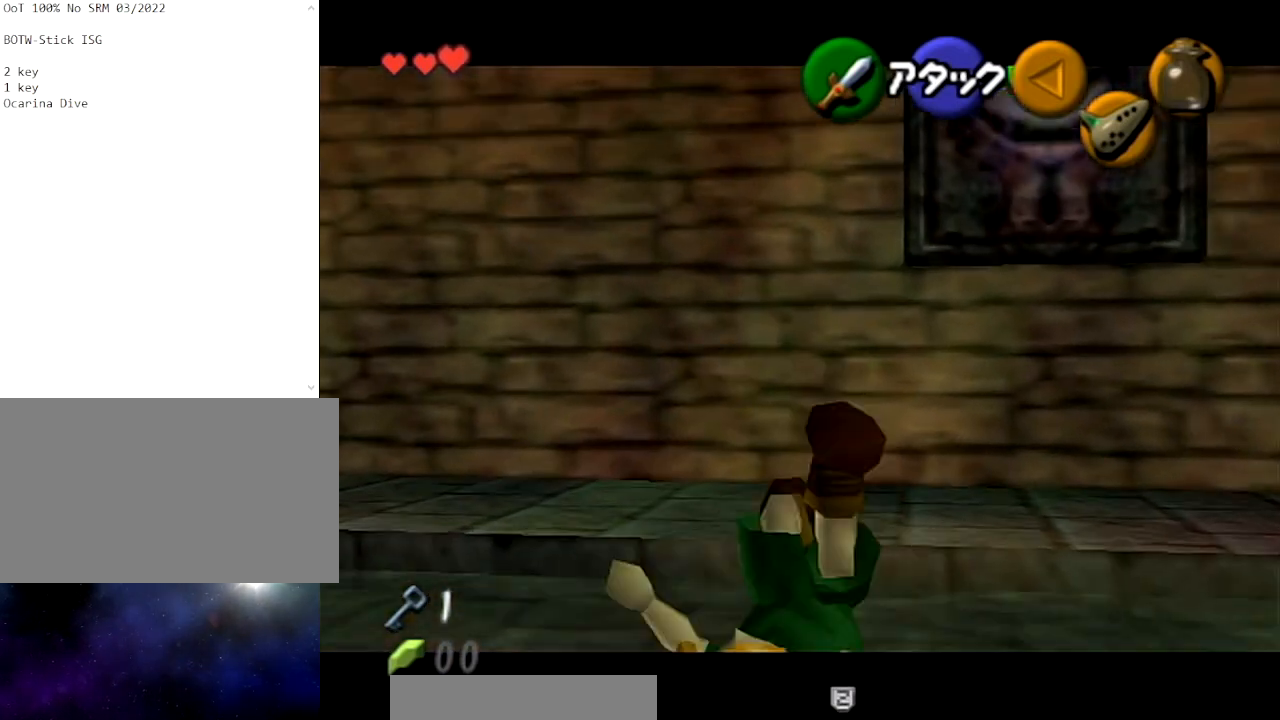
{"buttons": ["L1"], "left_stick": "up", "right_stick": "center", "events": []}
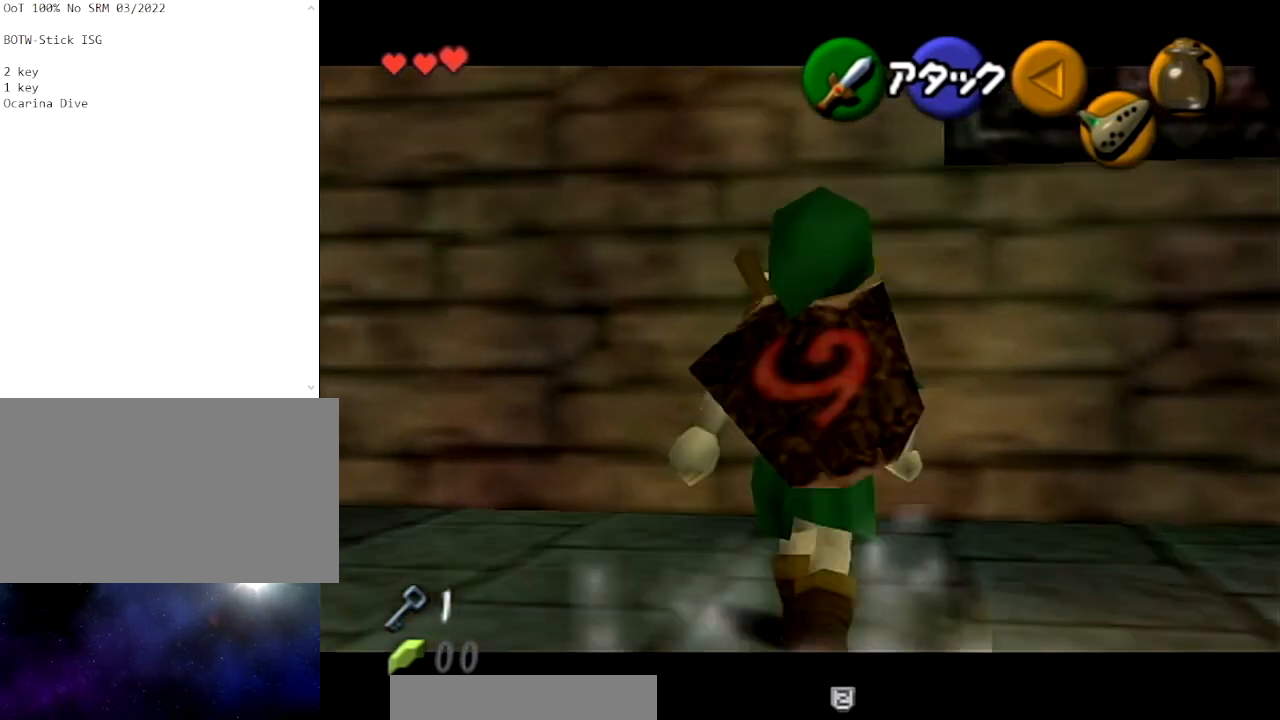
{"buttons": ["L1"], "left_stick": "up-right", "right_stick": "center", "events": [[66, "left_stick", "up-right"]]}
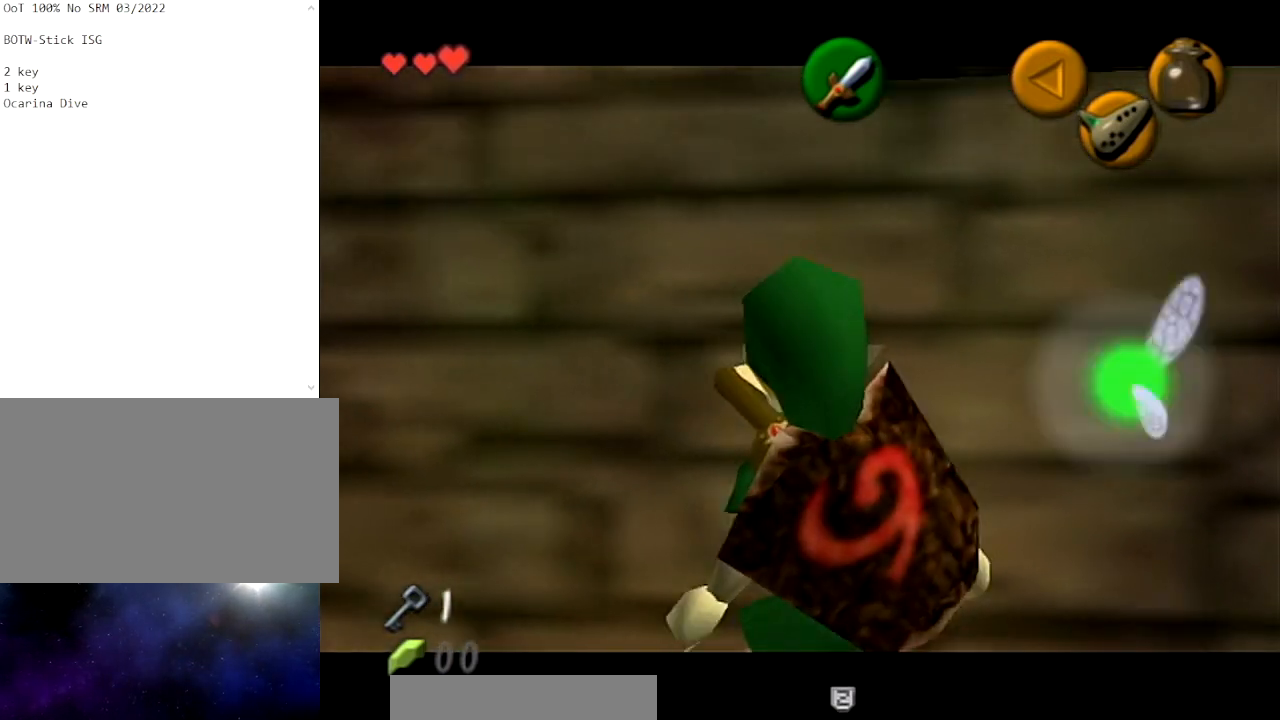
{"buttons": ["L1"], "left_stick": "up-right", "right_stick": "center", "events": []}
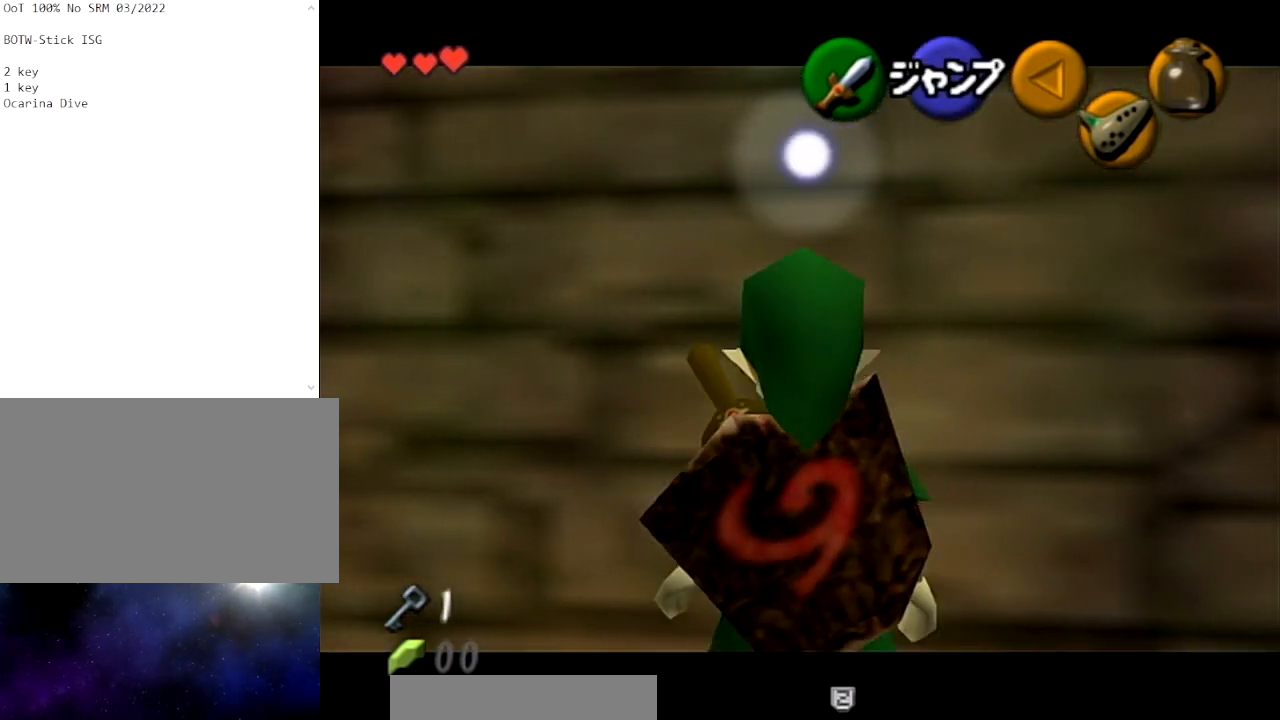
{"buttons": ["L1", "R1"], "left_stick": "up-right", "right_stick": "center", "events": [[300, "R1", "down"]]}
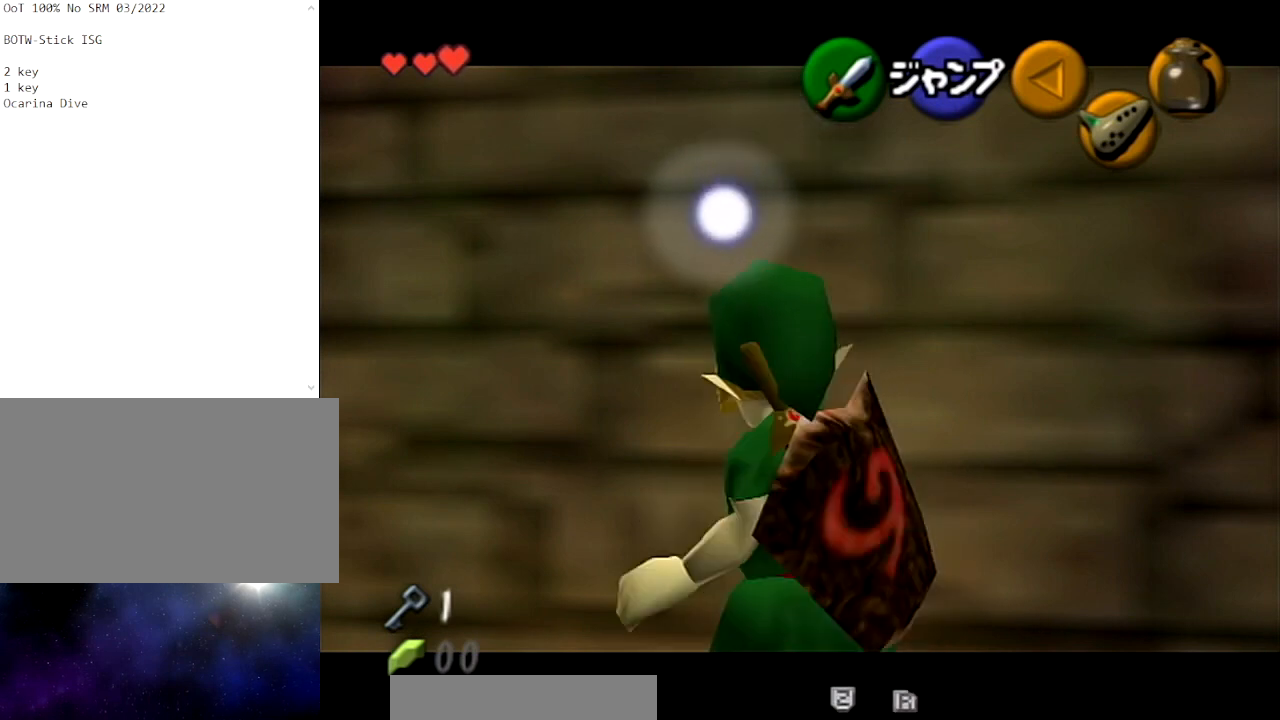
{"buttons": ["L1", "R1"], "left_stick": "up-right", "right_stick": "center", "events": []}
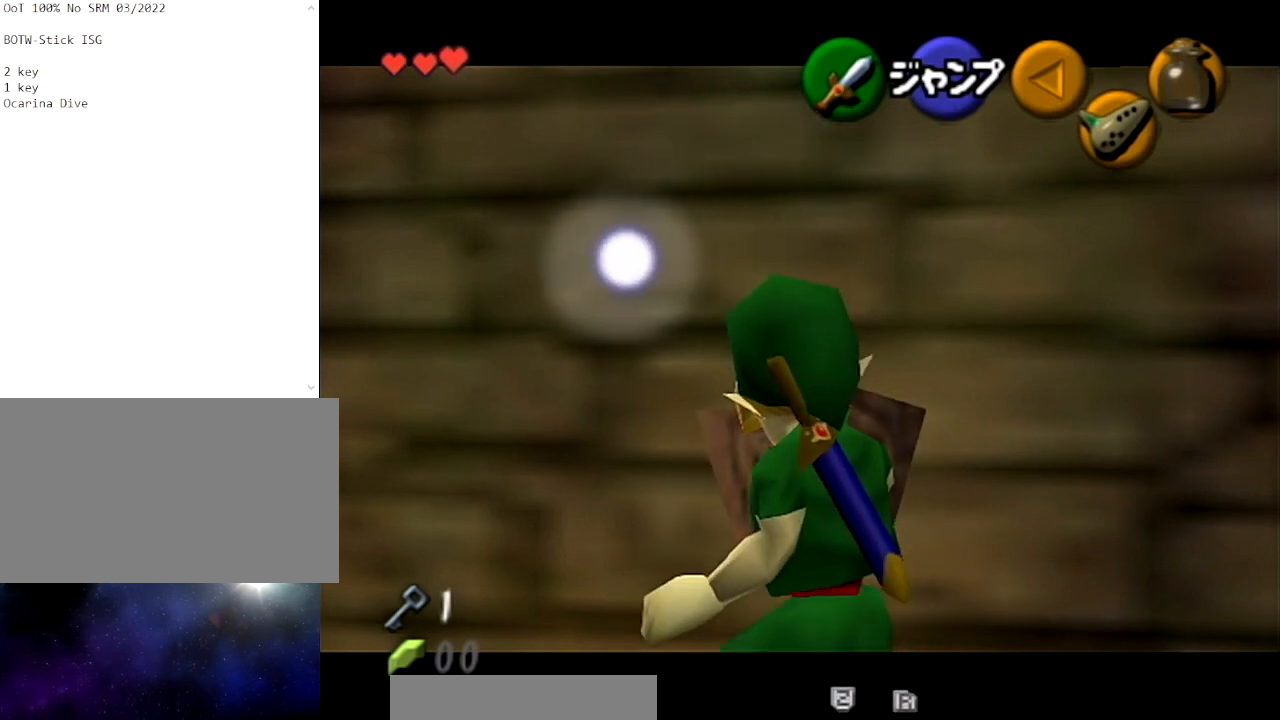
{"buttons": ["L1", "R1"], "left_stick": "center", "right_stick": "center", "events": [[300, "left_stick", "center"]]}
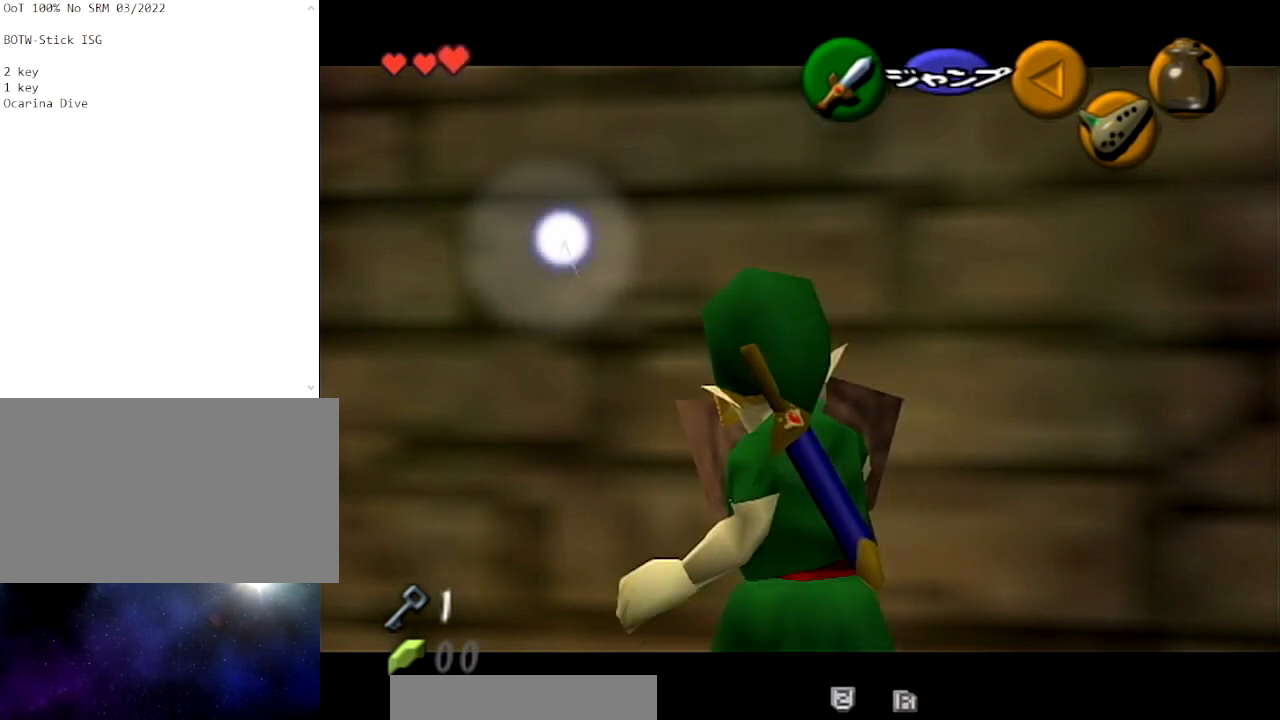
{"buttons": ["L1", "R1"], "left_stick": "center", "right_stick": "center", "events": []}
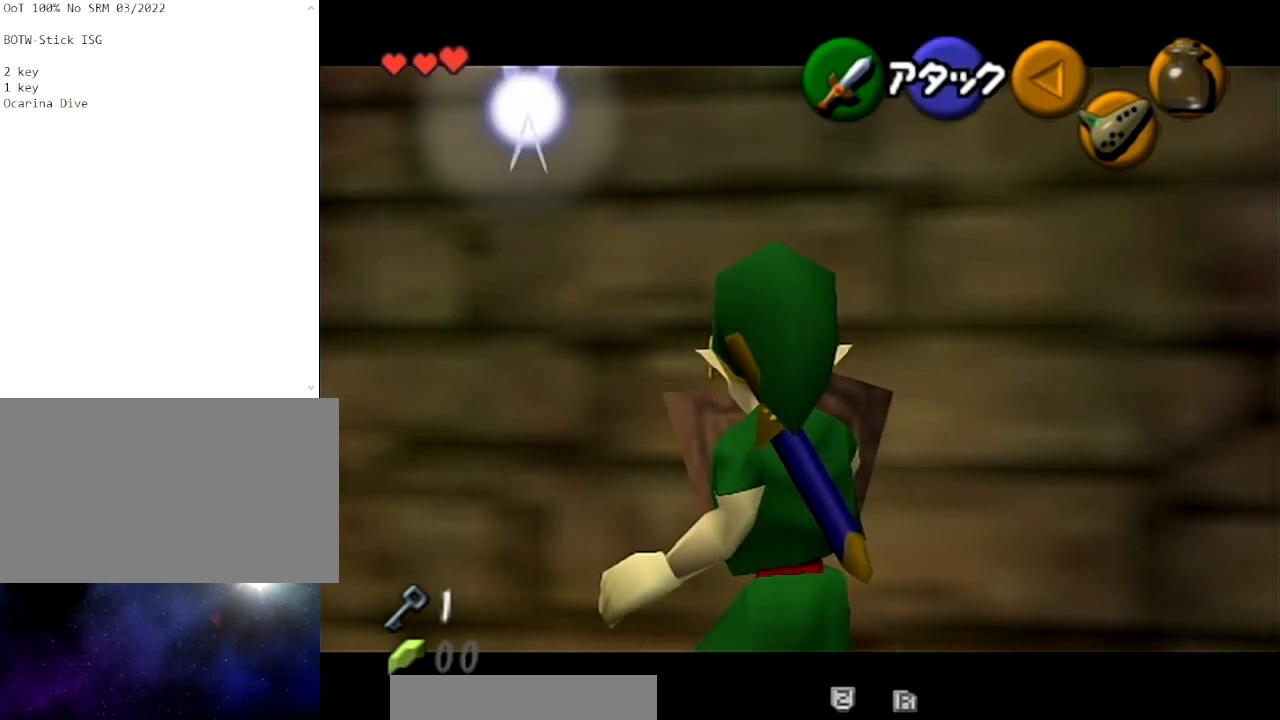
{"buttons": ["L1", "R1"], "left_stick": "center", "right_stick": "center", "events": []}
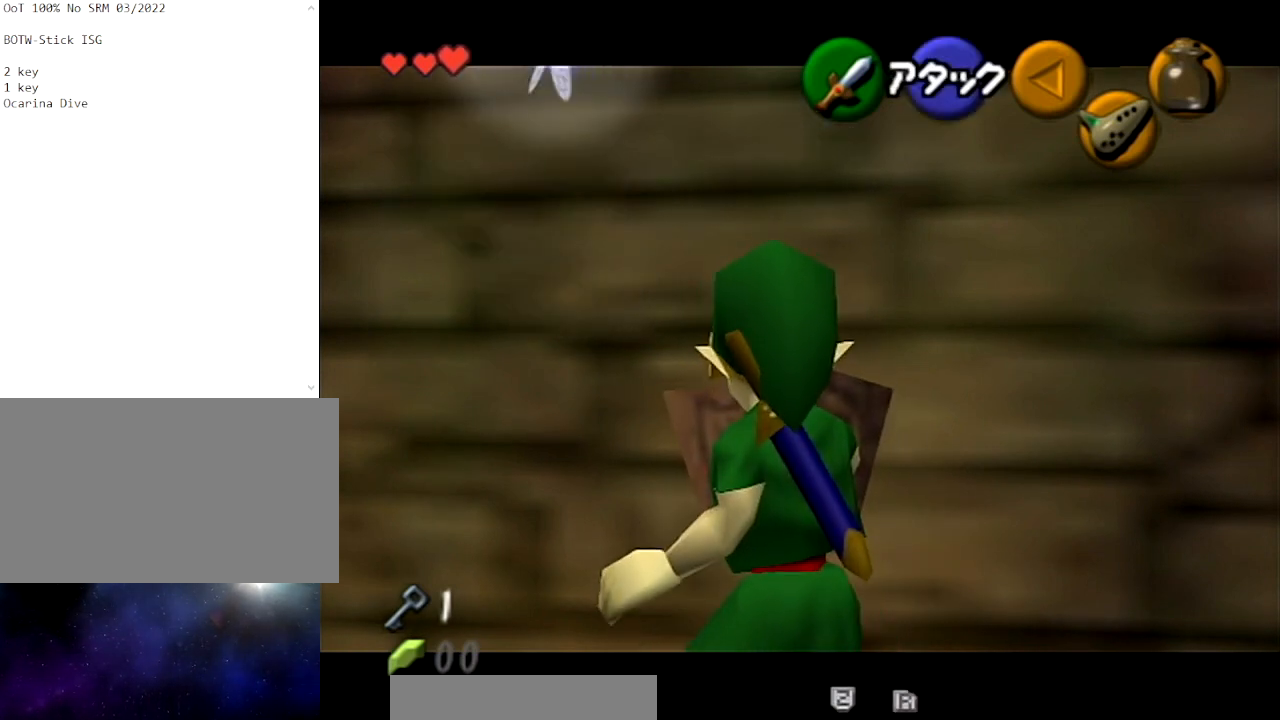
{"buttons": ["L1", "R1"], "left_stick": "center", "right_stick": "center", "events": []}
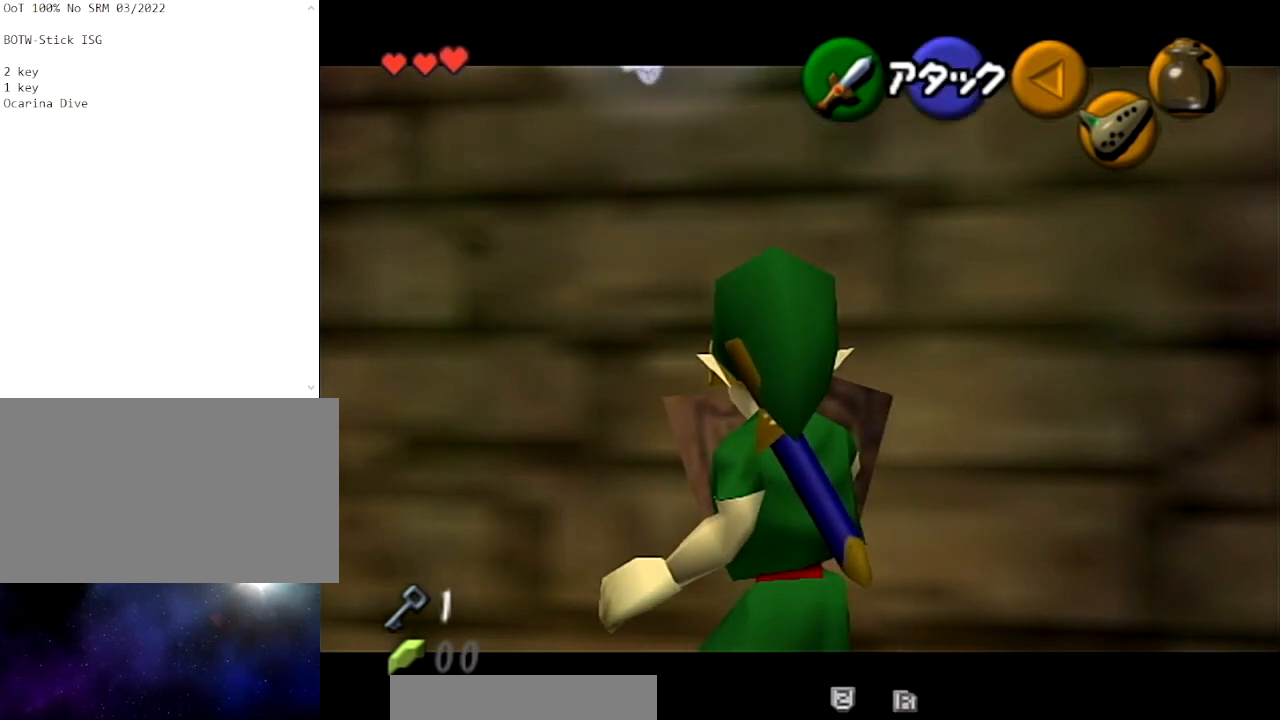
{"buttons": ["L1", "R1"], "left_stick": "center", "right_stick": "center", "events": []}
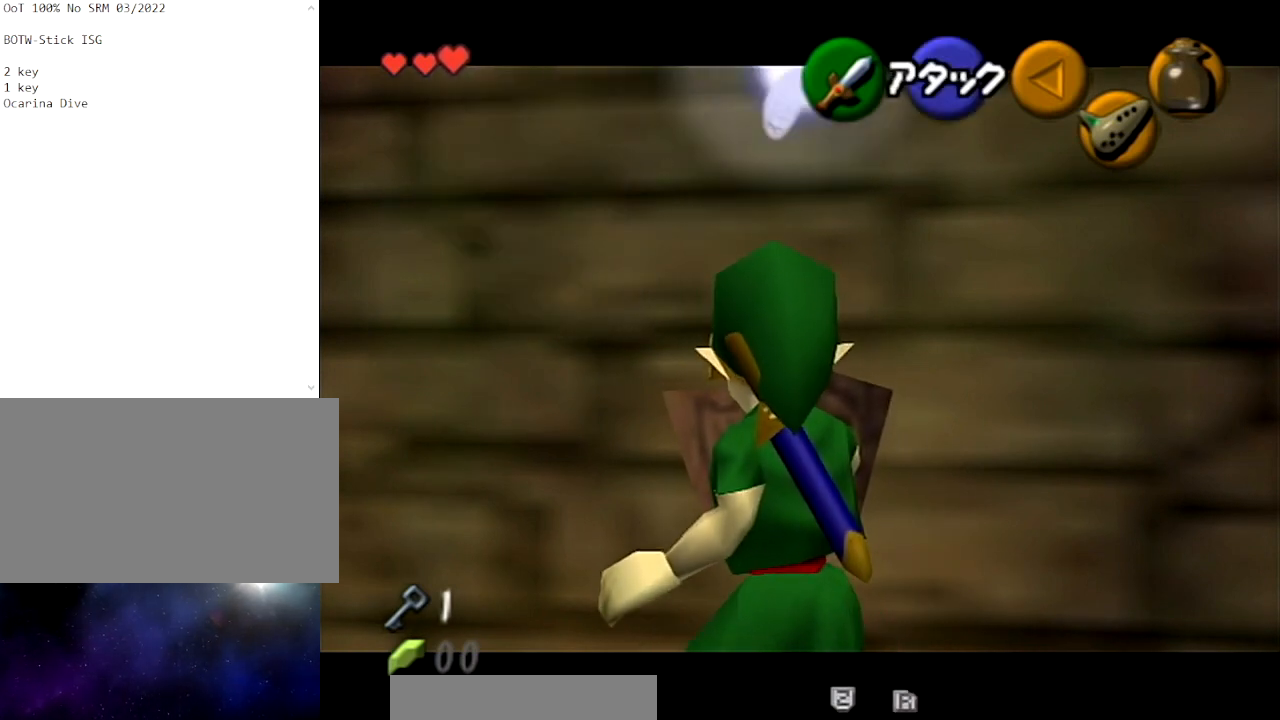
{"buttons": ["L1", "R1"], "left_stick": "center", "right_stick": "center", "events": []}
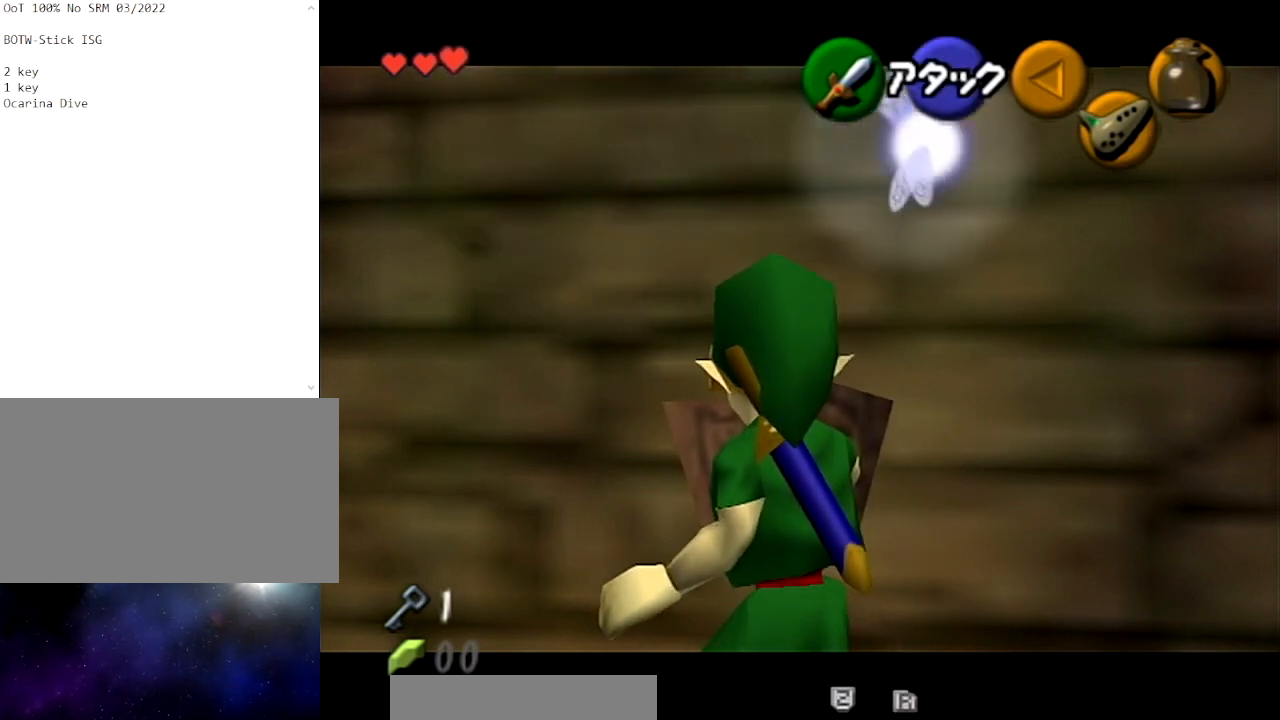
{"buttons": ["L1", "R1"], "left_stick": "center", "right_stick": "center", "events": []}
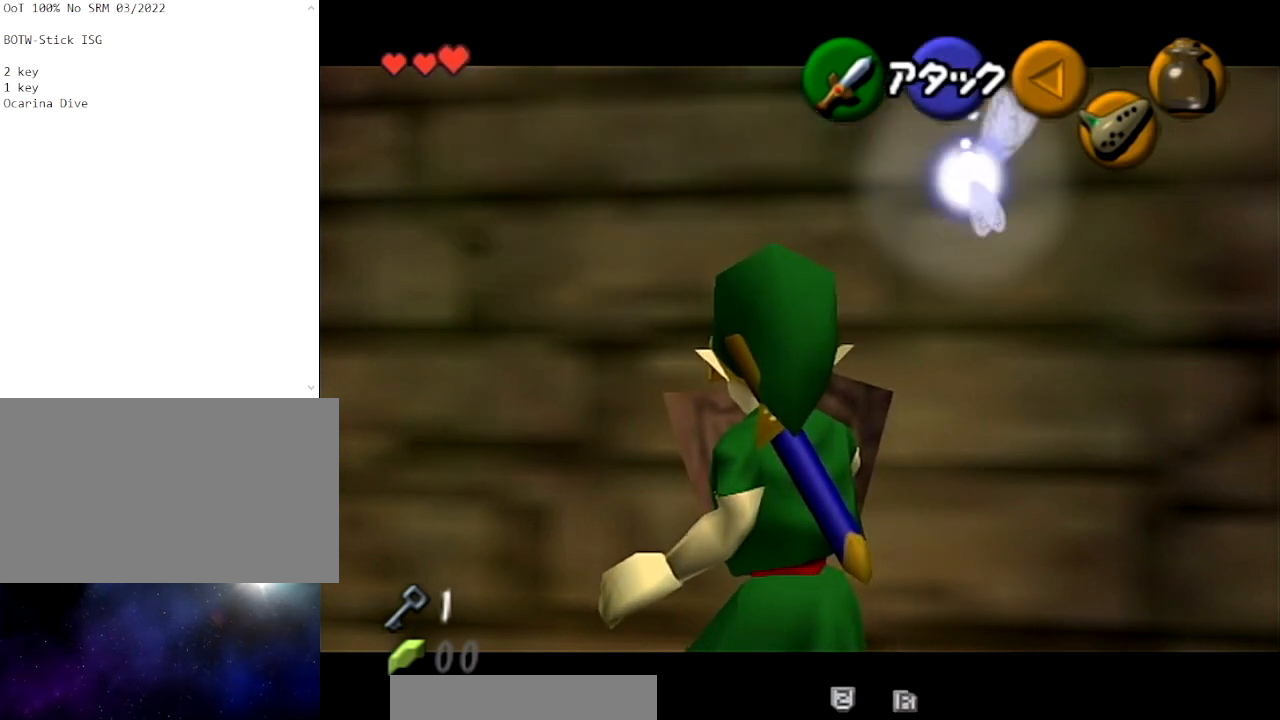
{"buttons": ["L1", "R1"], "left_stick": "center", "right_stick": "center", "events": [[300, "left_stick", "down"], [334, "A", "down"], [434, "A", "up"], [434, "left_stick", "center"]]}
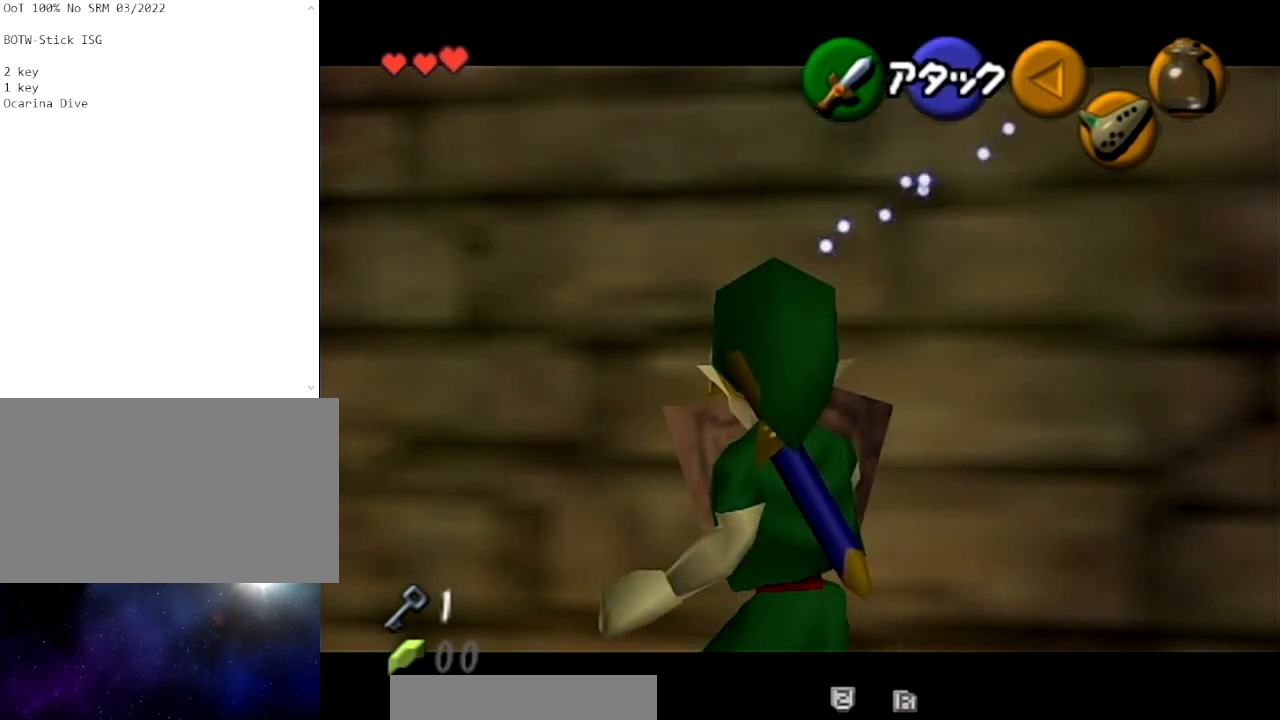
{"buttons": ["L1", "R1"], "left_stick": "center", "right_stick": "center", "events": []}
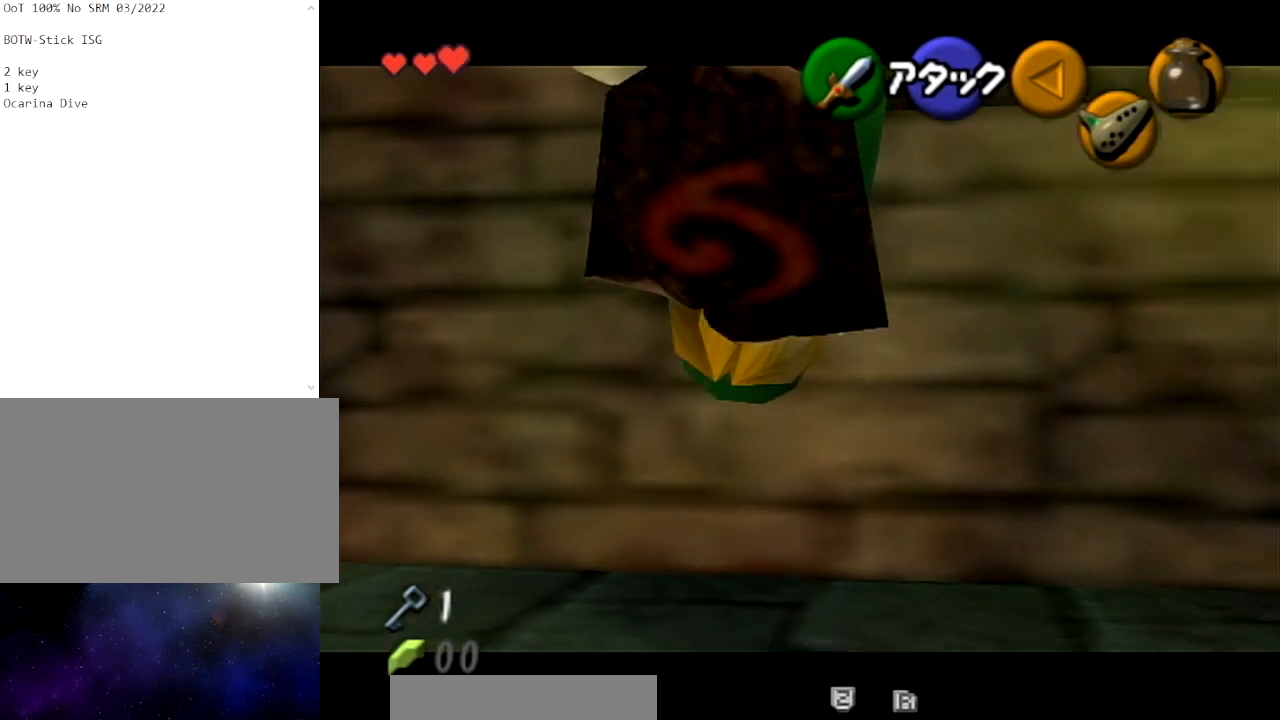
{"buttons": [], "left_stick": "center", "right_stick": "center", "events": [[34, "L1", "up"], [34, "R1", "up"]]}